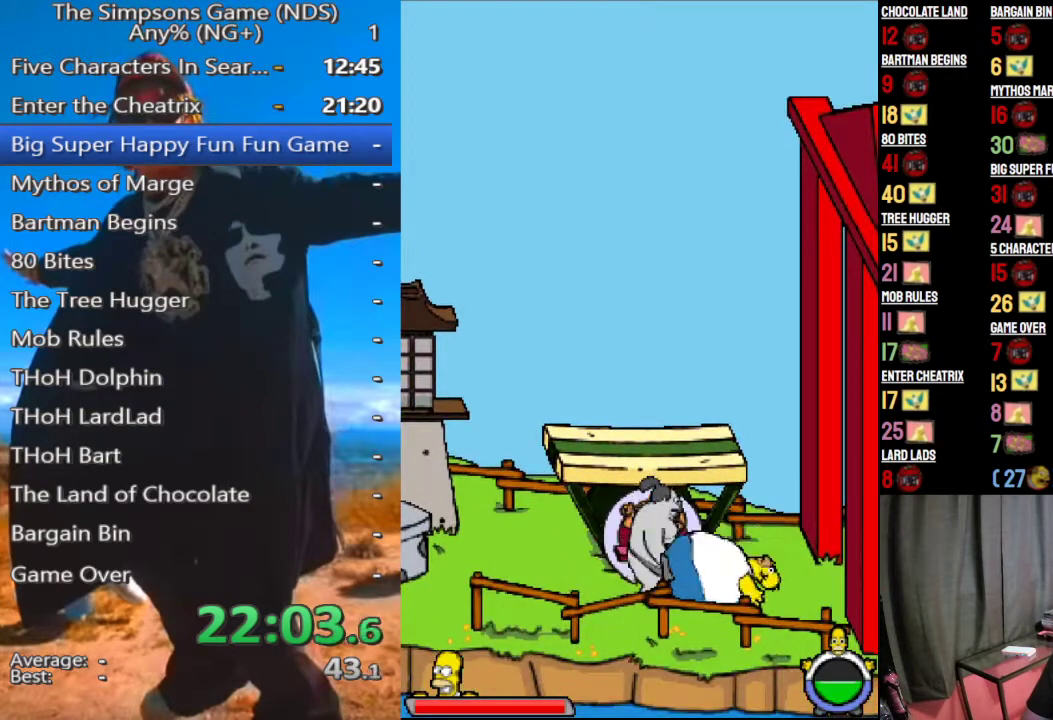
Gameplay with a controller (Xbox layout); each line is a JSON object with the inputs held at the frame after it. "events" lists button and stick changes between this image and that frame as [ms after this image, input, new state], when the widget could be followed in between.
{"buttons": [], "left_stick": "left", "right_stick": "center", "events": []}
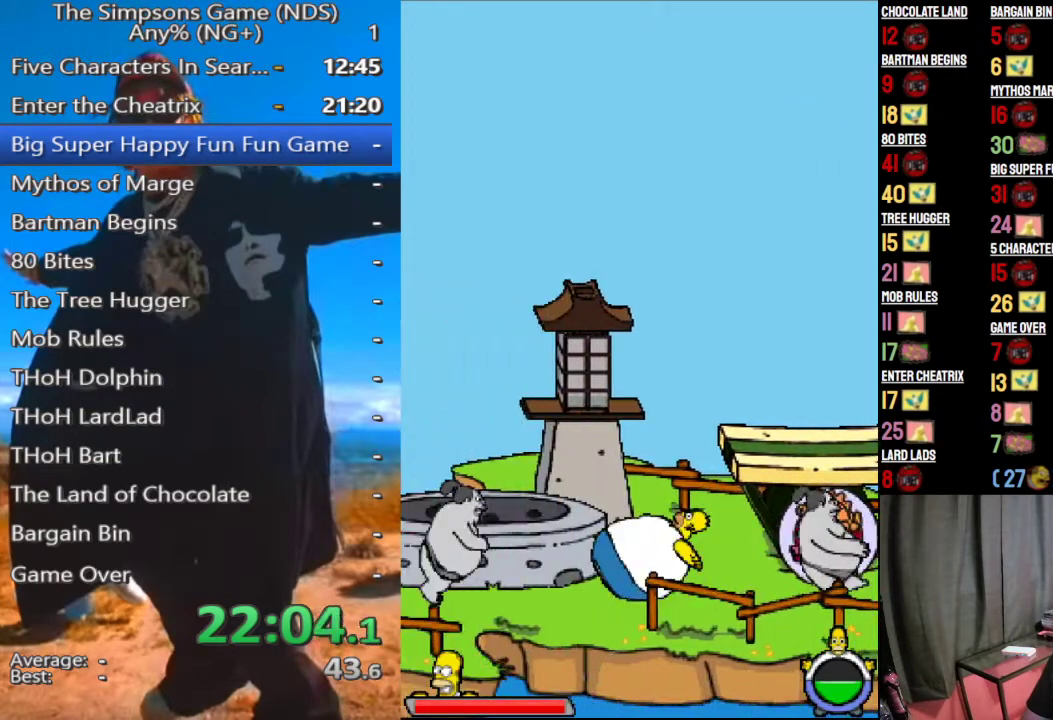
{"buttons": [], "left_stick": "right", "right_stick": "center", "events": [[354, "left_stick", "right"]]}
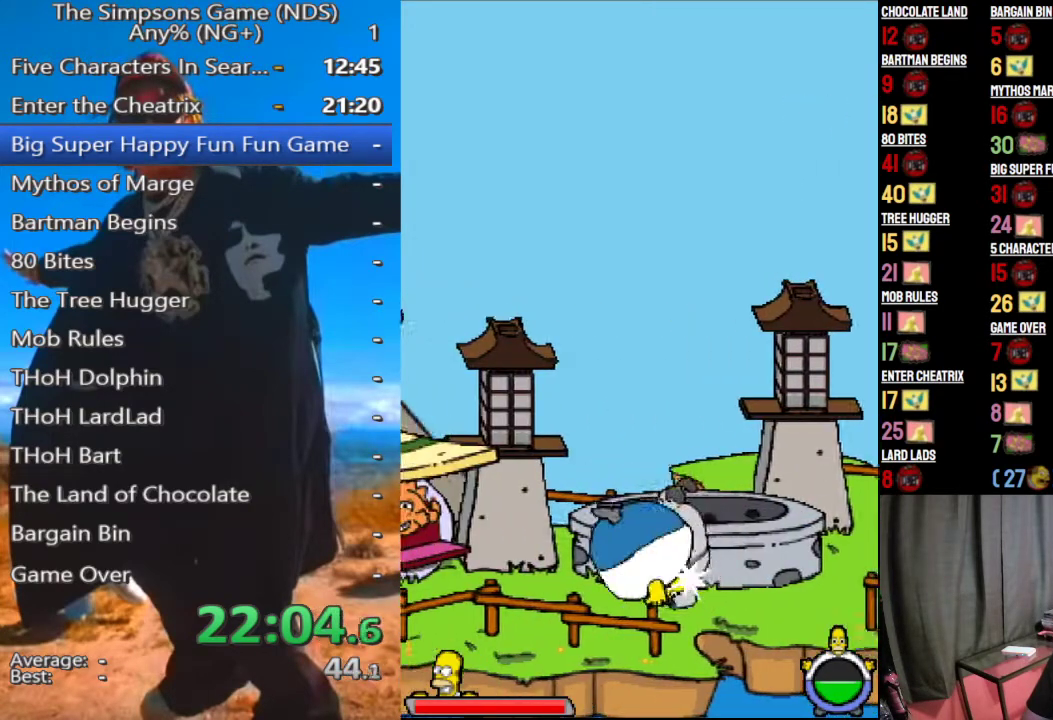
{"buttons": ["X"], "left_stick": "right", "right_stick": "center", "events": [[438, "X", "down"]]}
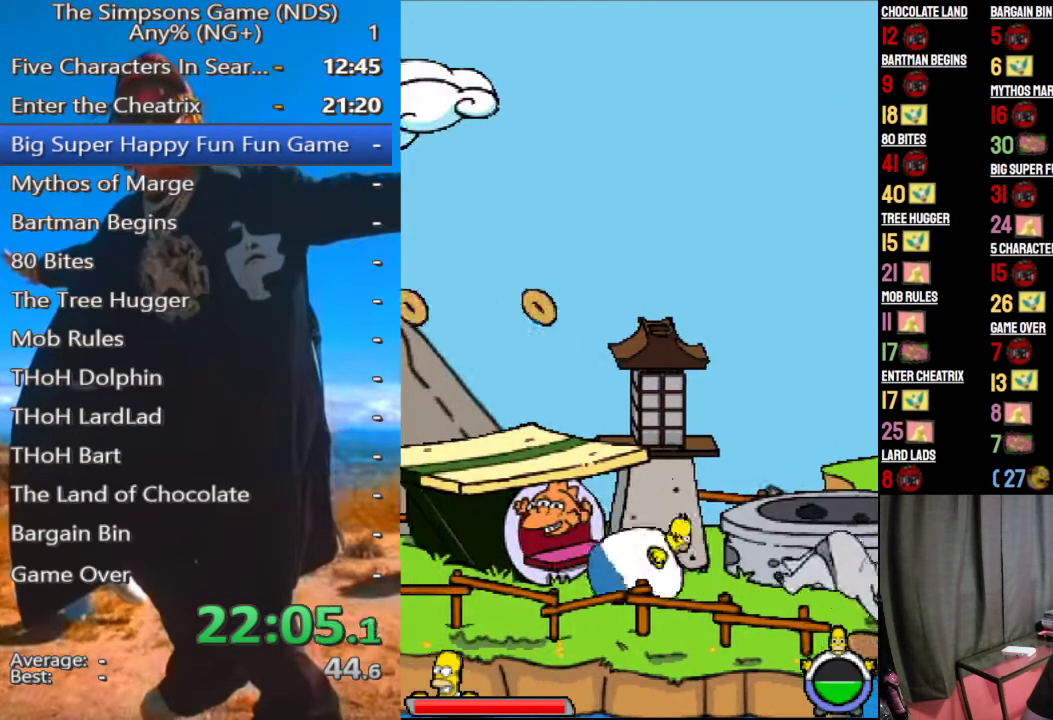
{"buttons": [], "left_stick": "right", "right_stick": "center", "events": [[146, "X", "up"]]}
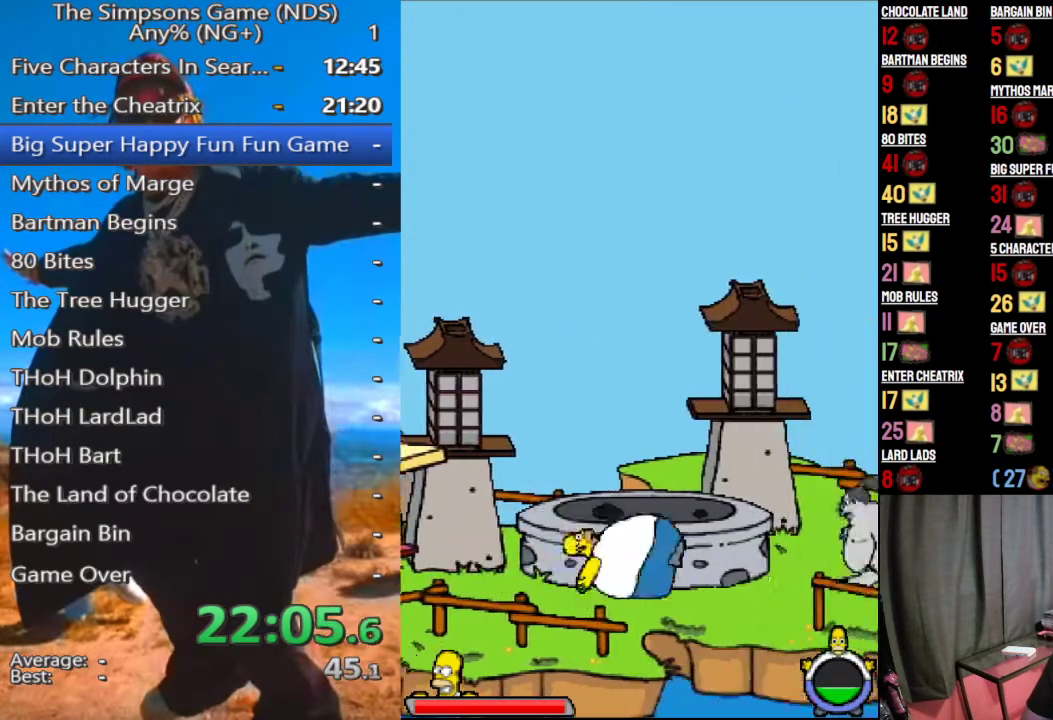
{"buttons": [], "left_stick": "left", "right_stick": "center", "events": [[354, "left_stick", "left"]]}
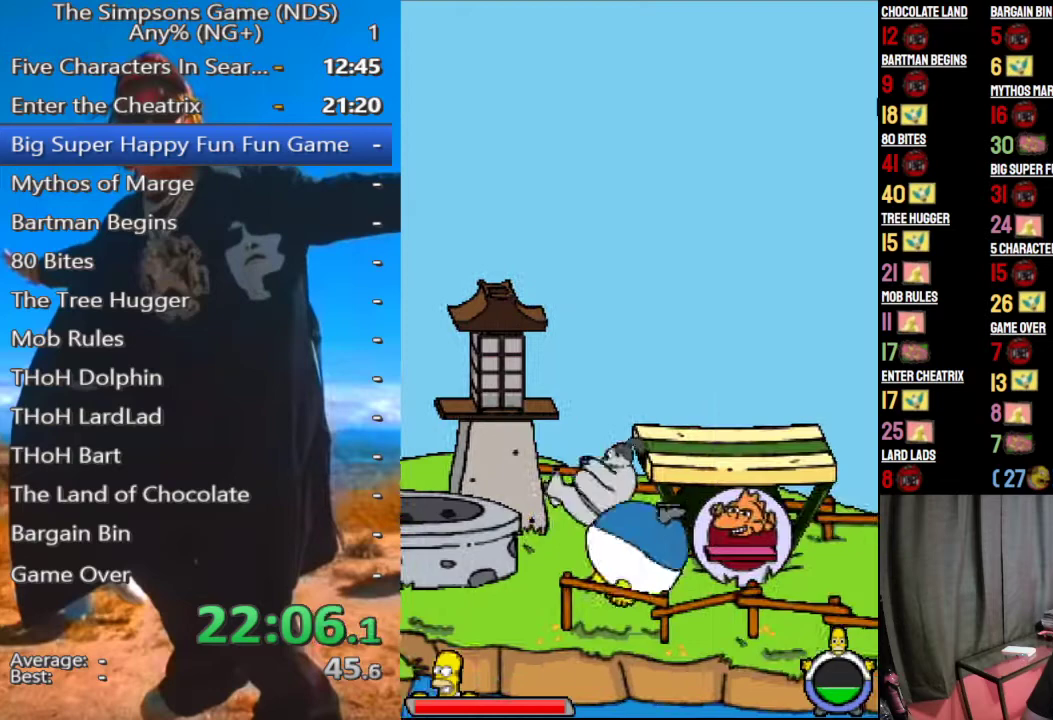
{"buttons": [], "left_stick": "left", "right_stick": "center", "events": []}
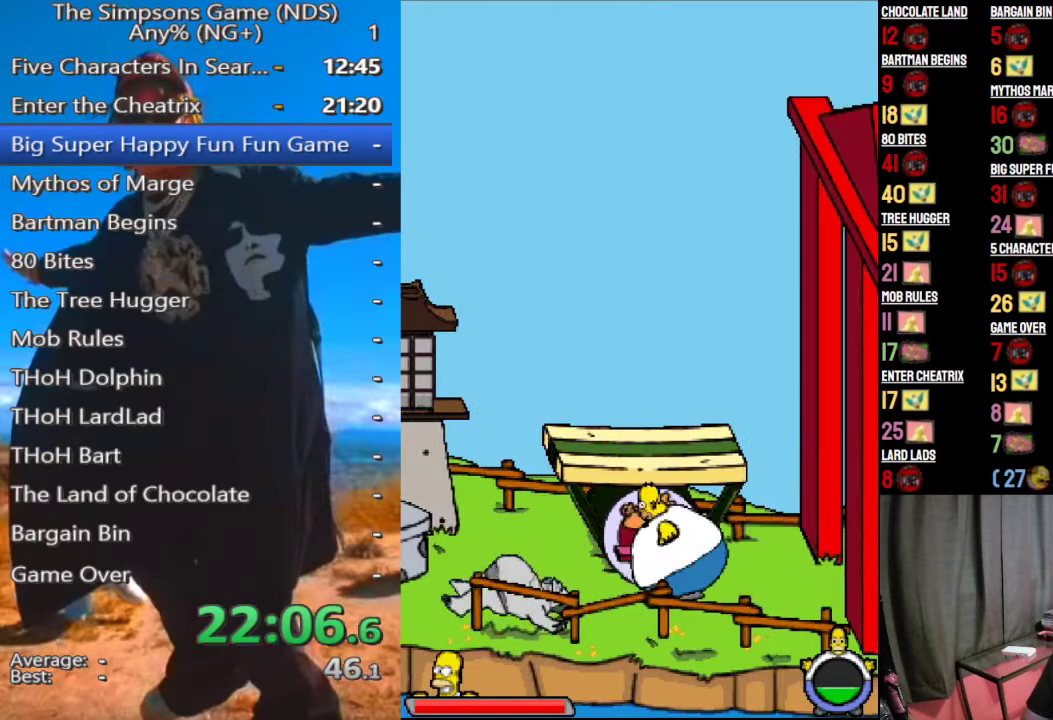
{"buttons": ["X"], "left_stick": "left", "right_stick": "center", "events": [[458, "X", "down"]]}
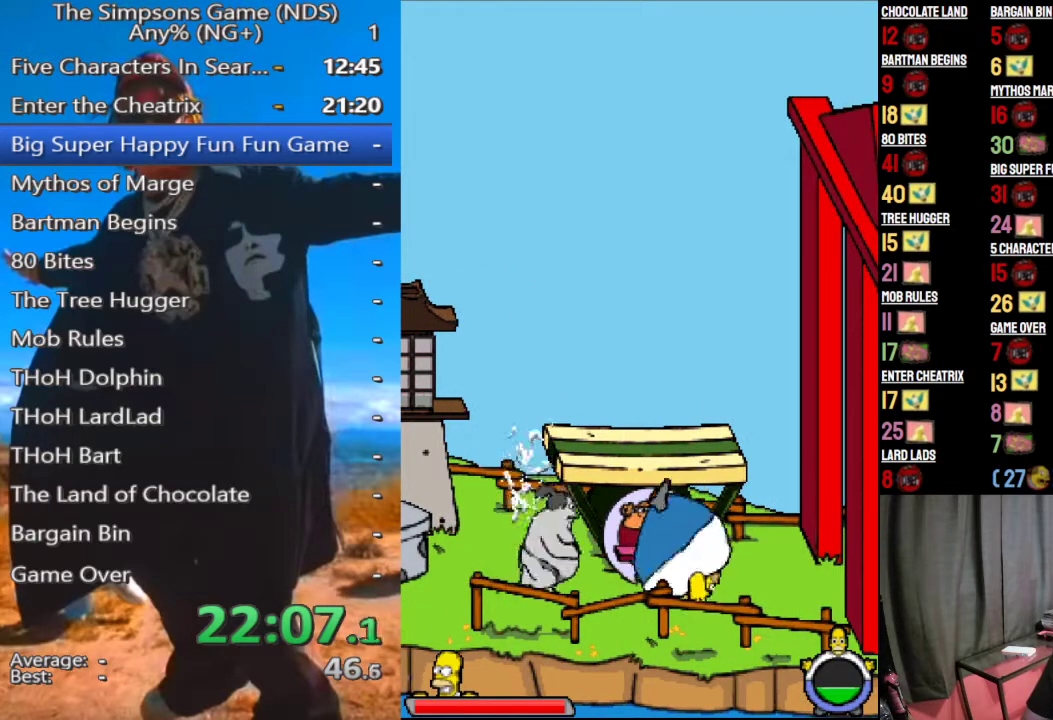
{"buttons": [], "left_stick": "left", "right_stick": "center", "events": [[83, "X", "up"]]}
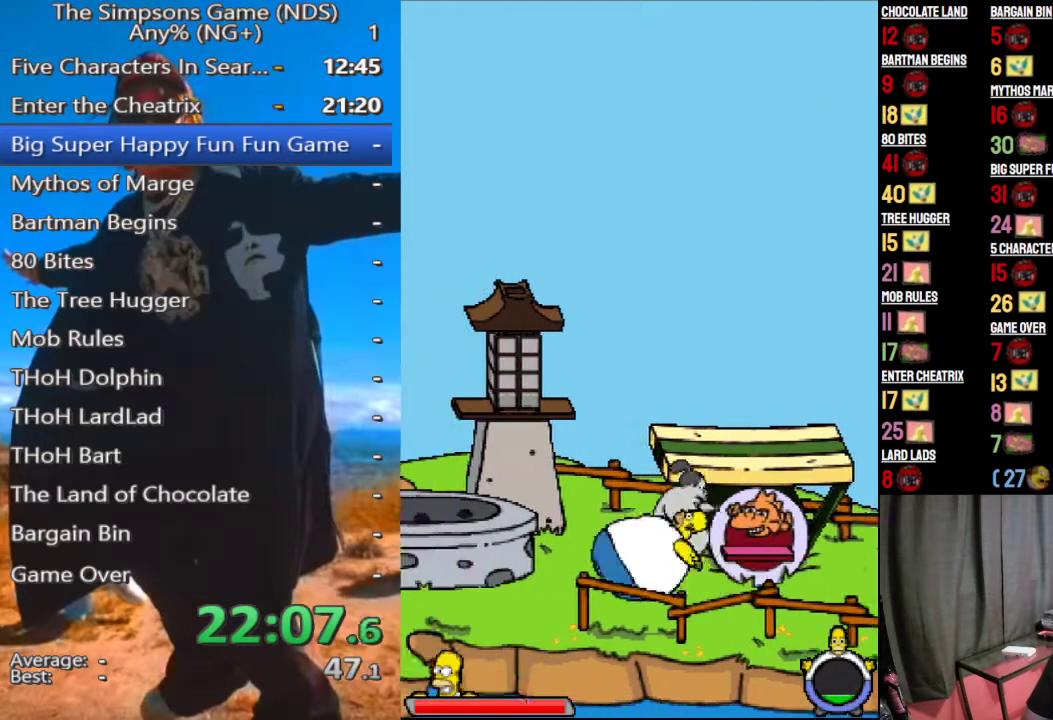
{"buttons": [], "left_stick": "left", "right_stick": "center", "events": []}
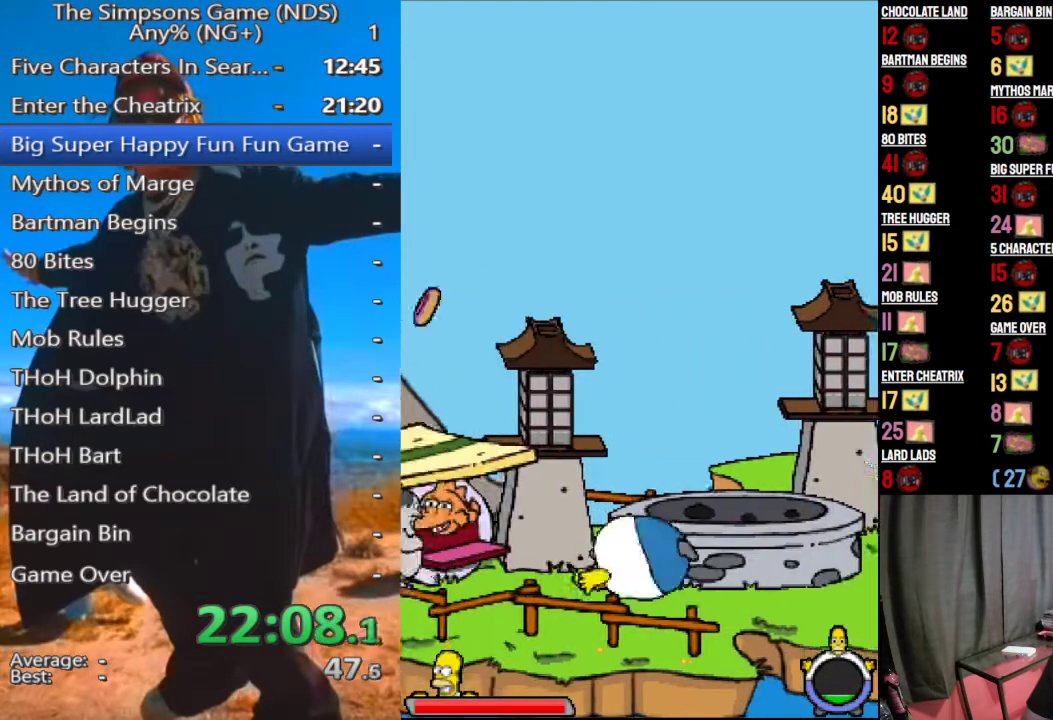
{"buttons": [], "left_stick": "down-right", "right_stick": "center", "events": [[438, "left_stick", "down-right"]]}
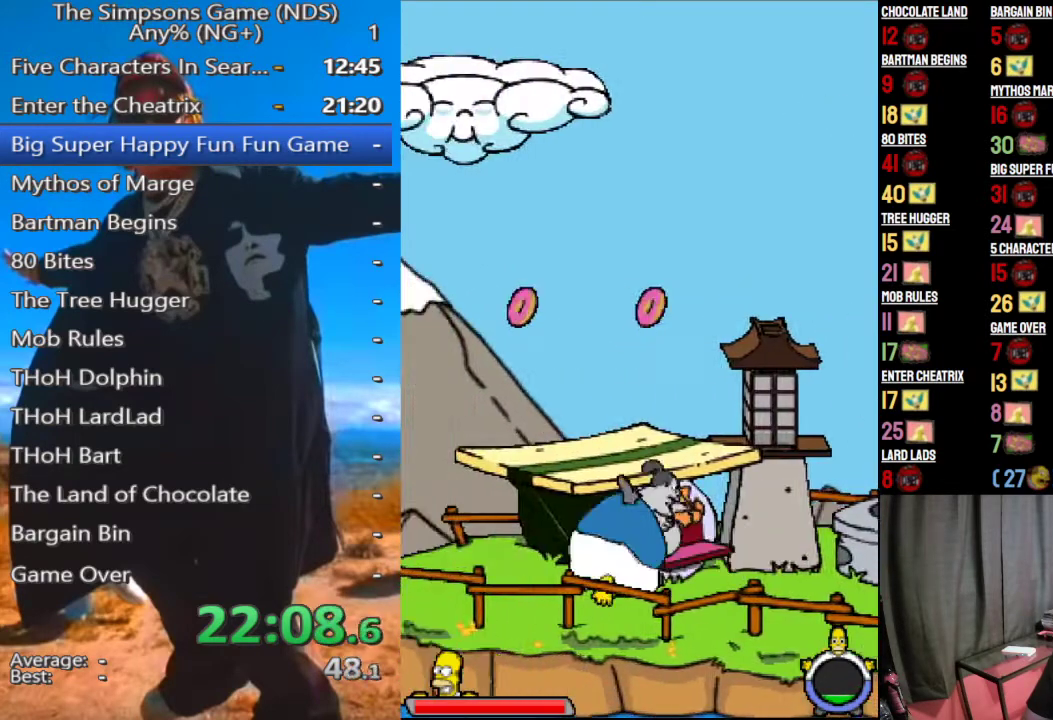
{"buttons": [], "left_stick": "down-right", "right_stick": "center", "events": [[208, "X", "down"], [333, "X", "up"]]}
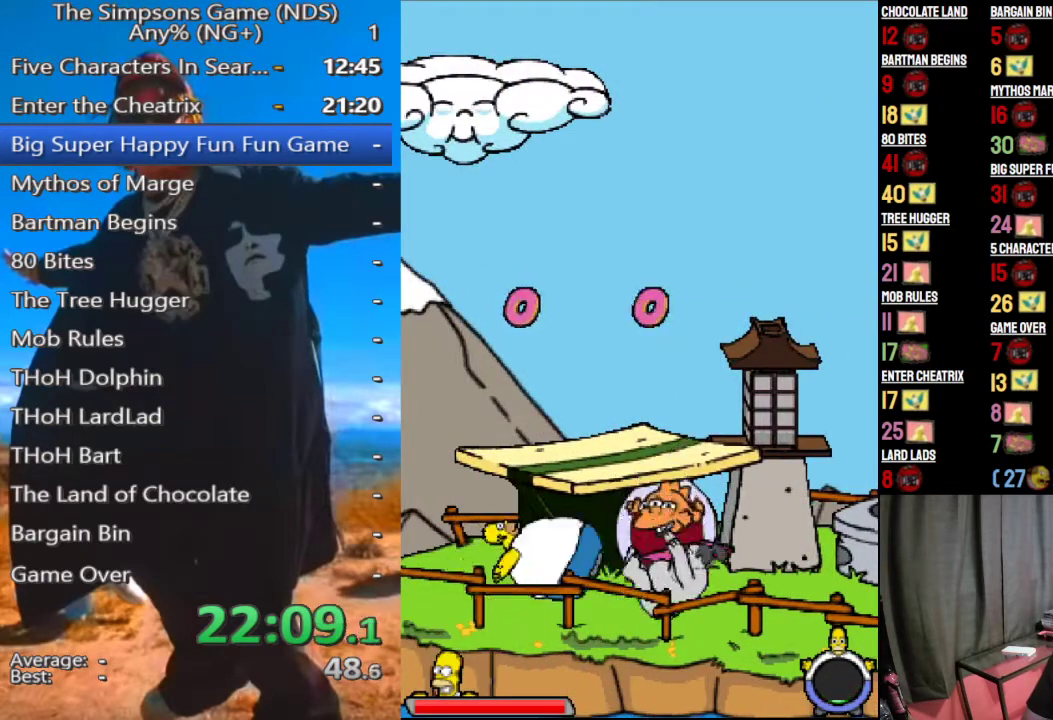
{"buttons": [], "left_stick": "down-right", "right_stick": "center", "events": []}
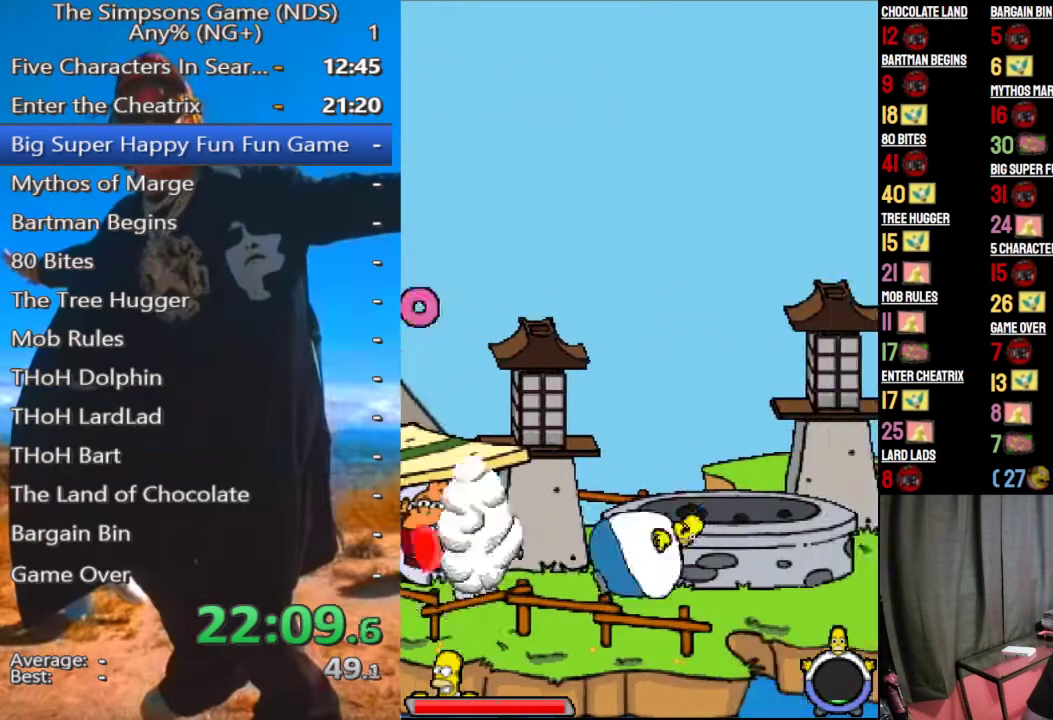
{"buttons": [], "left_stick": "right", "right_stick": "center", "events": [[375, "left_stick", "right"]]}
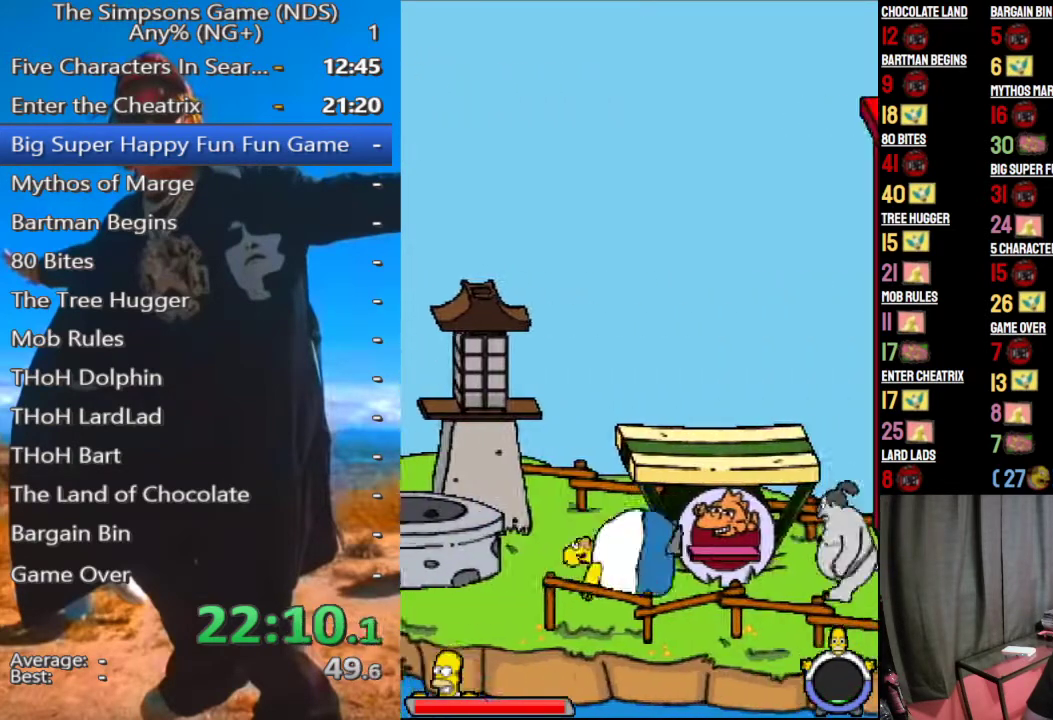
{"buttons": [], "left_stick": "left", "right_stick": "center", "events": [[354, "left_stick", "down-right"], [479, "left_stick", "left"]]}
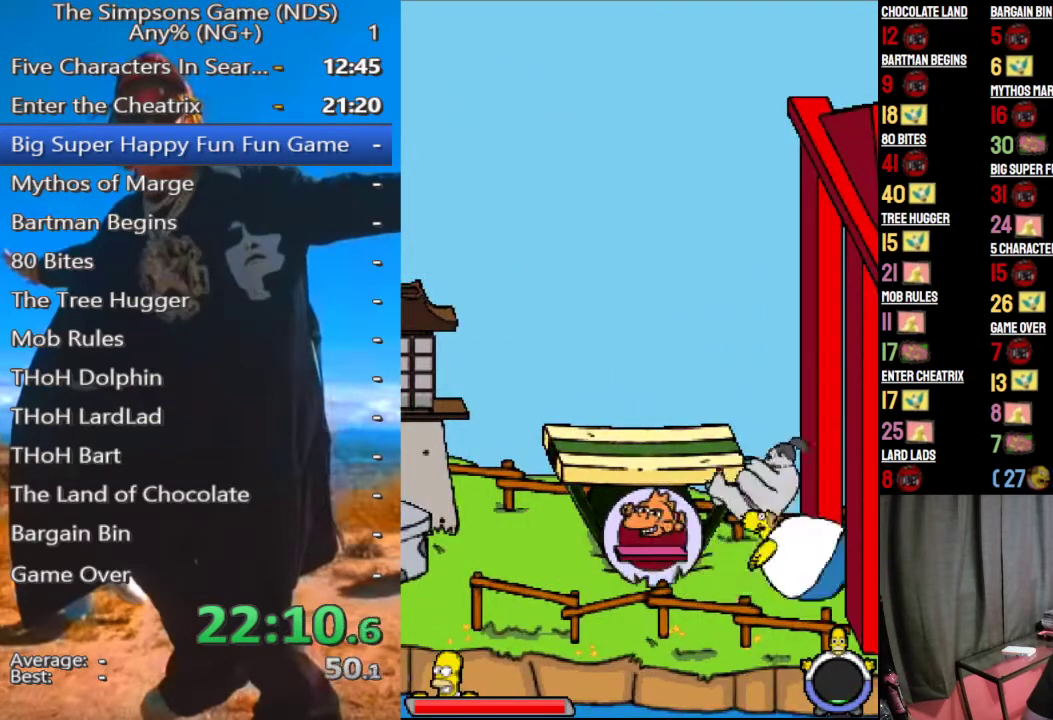
{"buttons": [], "left_stick": "left", "right_stick": "center", "events": []}
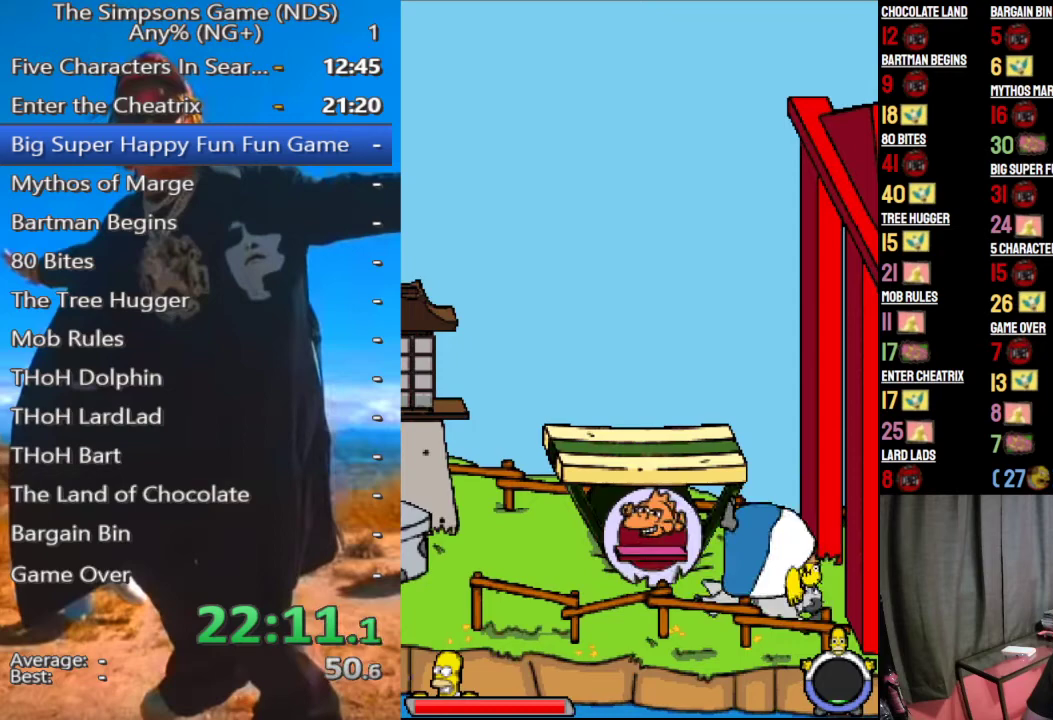
{"buttons": [], "left_stick": "left", "right_stick": "center", "events": [[208, "left_stick", "down-right"], [396, "left_stick", "left"]]}
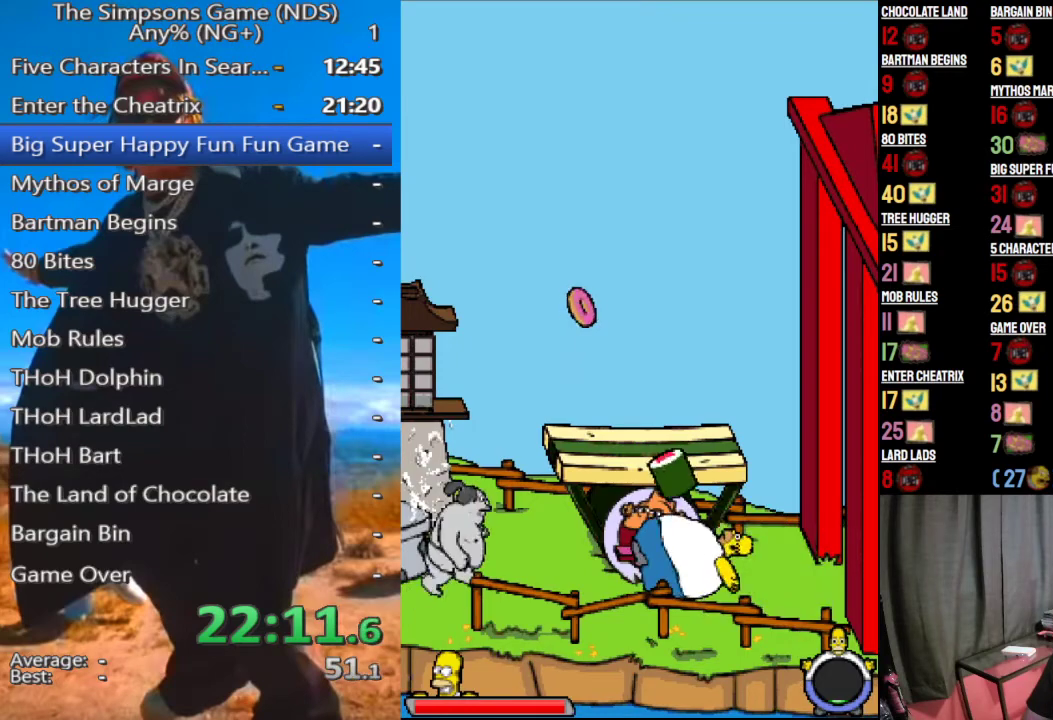
{"buttons": [], "left_stick": "left", "right_stick": "center", "events": [[42, "X", "down"], [188, "X", "up"]]}
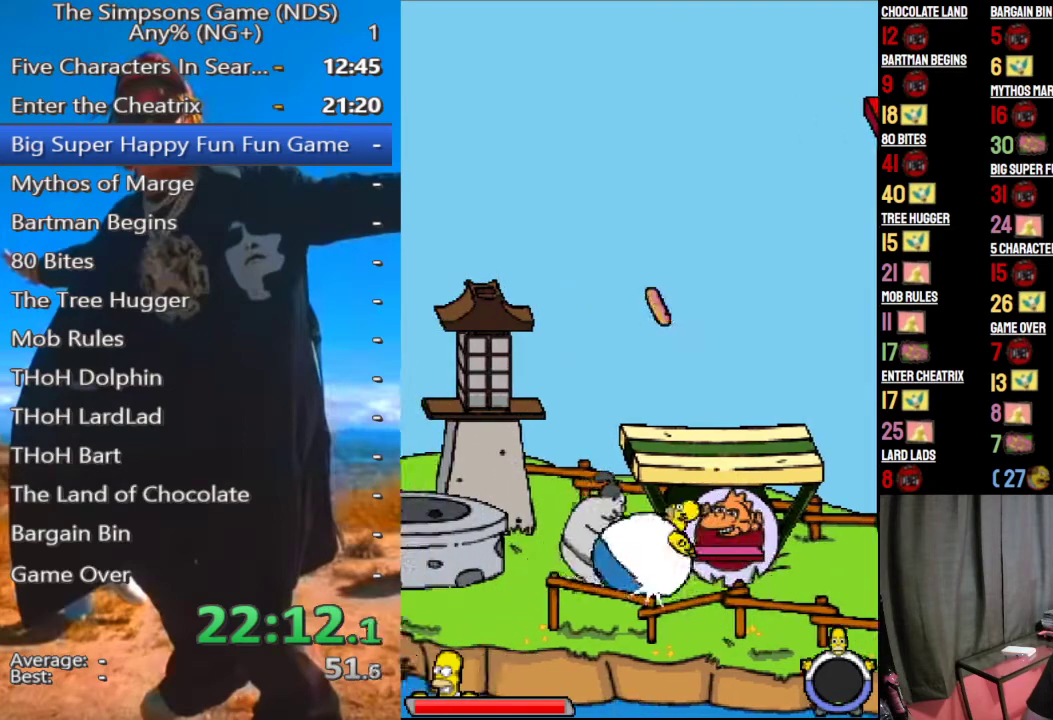
{"buttons": [], "left_stick": "up-left", "right_stick": "center"}
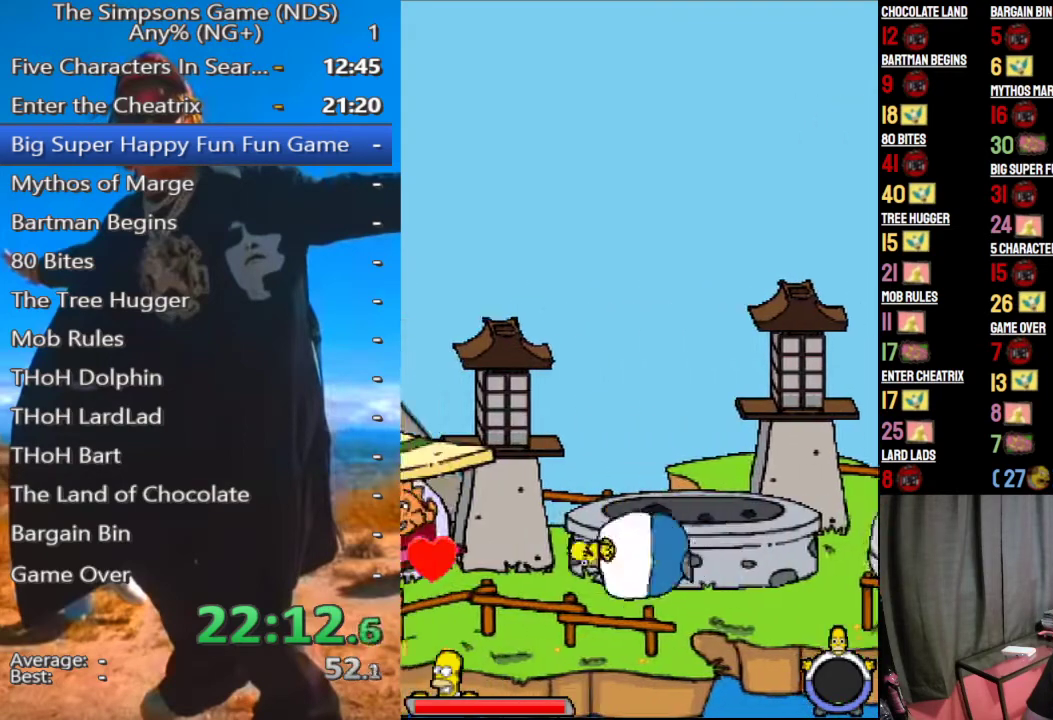
{"buttons": [], "left_stick": "left", "right_stick": "center"}
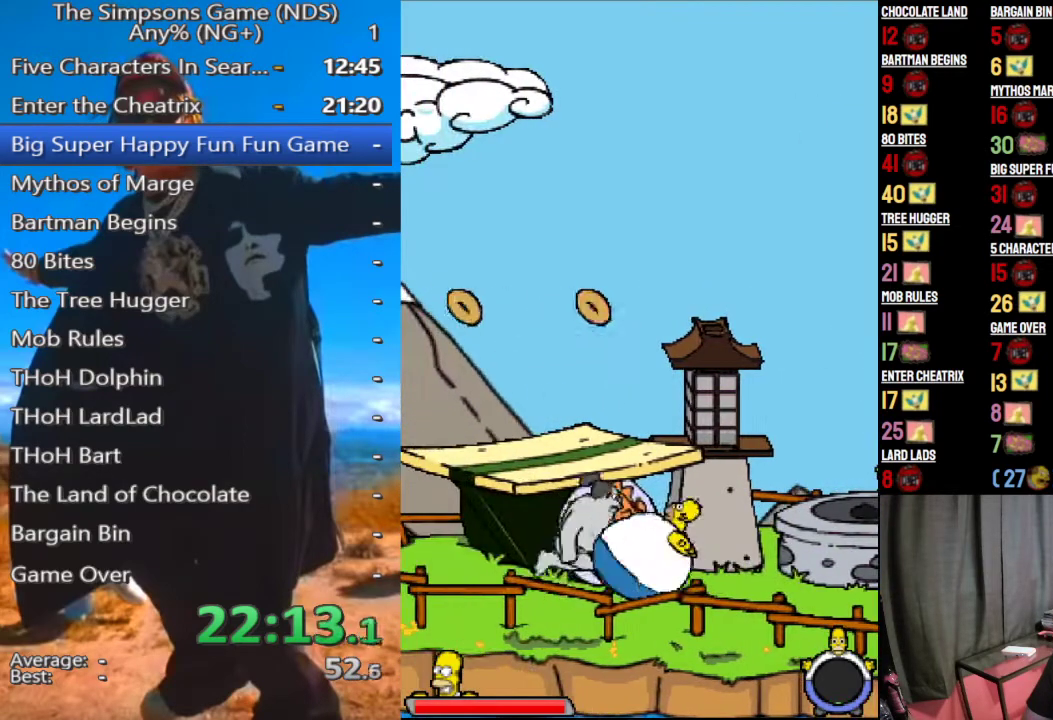
{"buttons": ["X"], "left_stick": "left", "right_stick": "center", "events": [[396, "X", "down"]]}
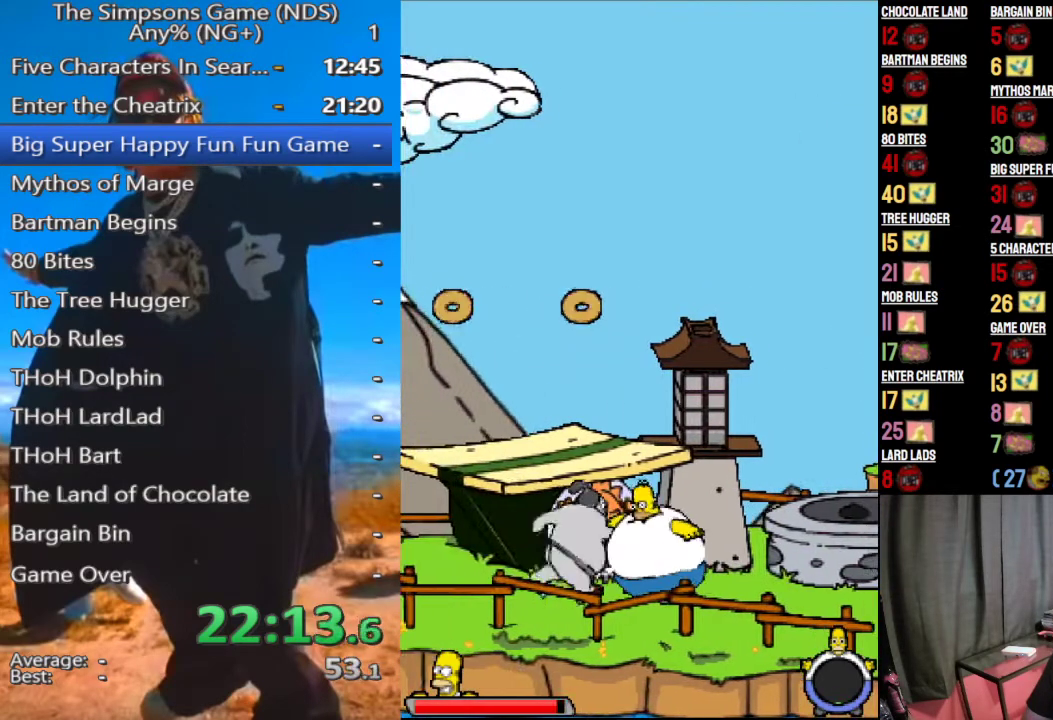
{"buttons": [], "left_stick": "left", "right_stick": "center", "events": [[21, "X", "up"]]}
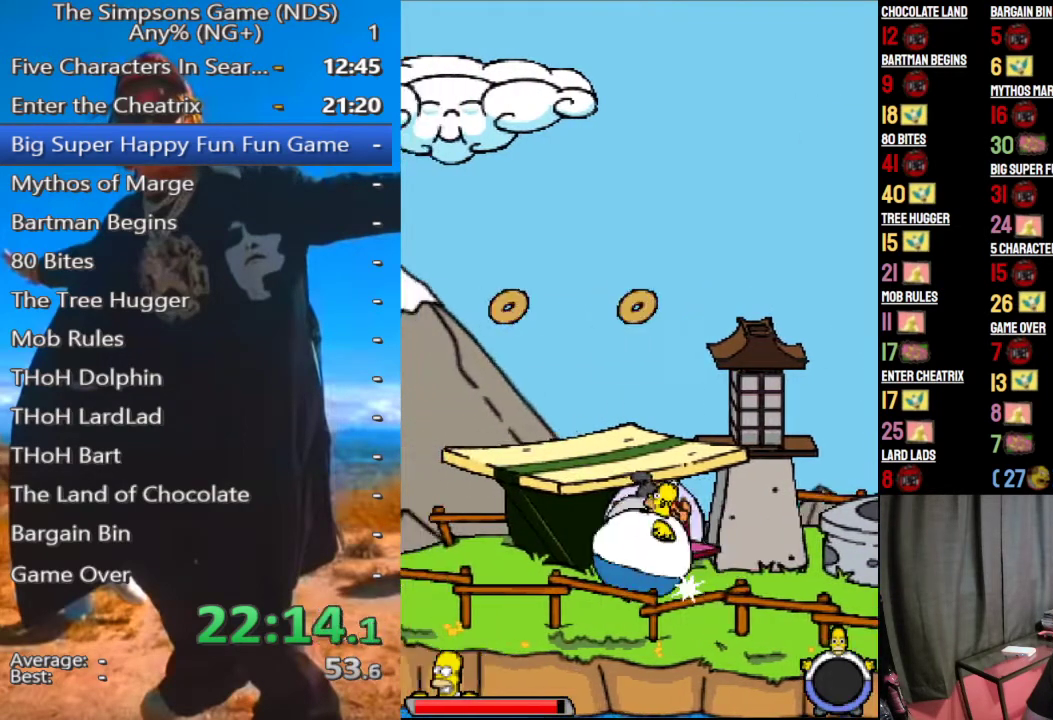
{"buttons": [], "left_stick": "down-right", "right_stick": "center", "events": [[208, "left_stick", "down-right"]]}
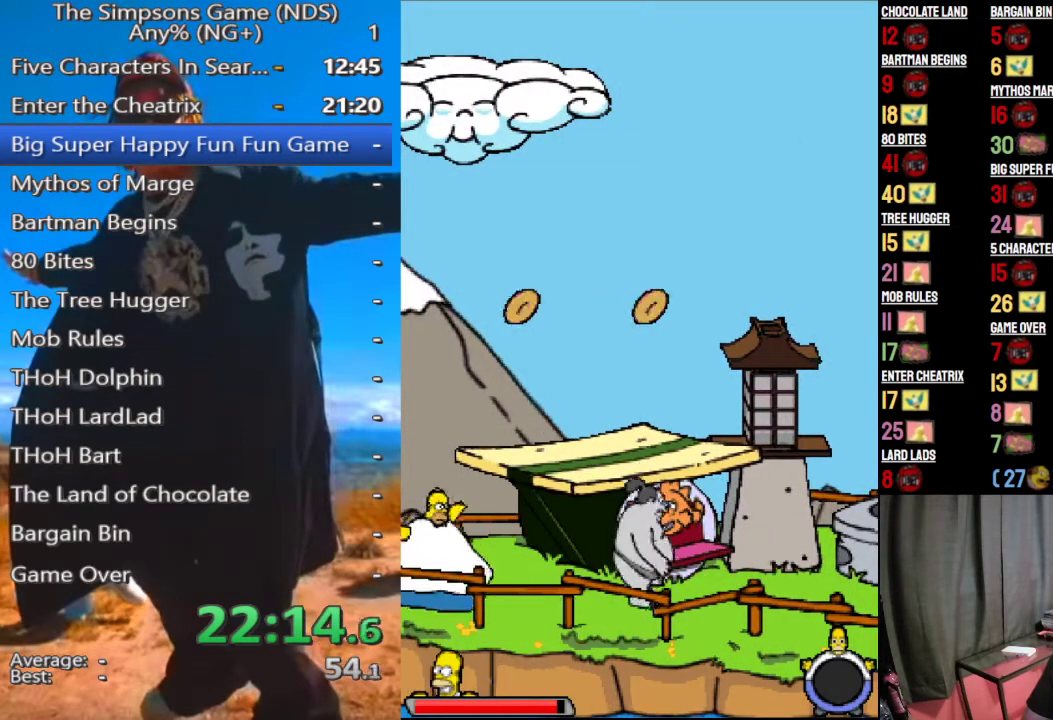
{"buttons": [], "left_stick": "down-right", "right_stick": "center", "events": []}
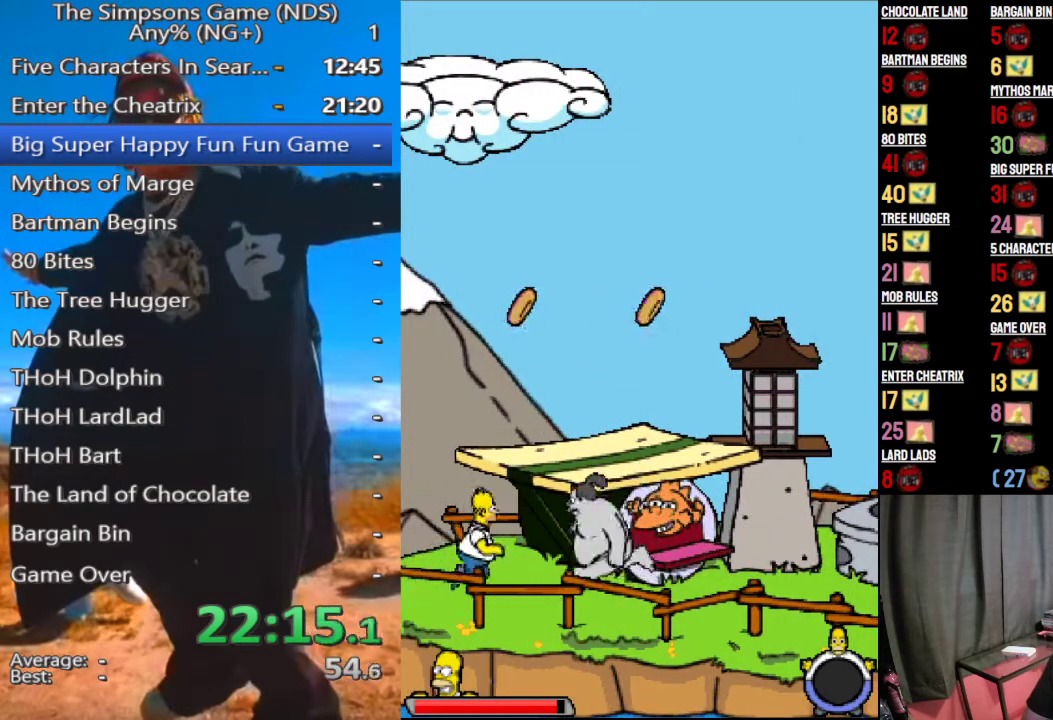
{"buttons": ["X"], "left_stick": "down-right", "right_stick": "center", "events": [[21, "A", "down"], [83, "A", "up"], [167, "X", "down"], [250, "X", "up"], [312, "X", "down"], [396, "X", "up"], [479, "X", "down"]]}
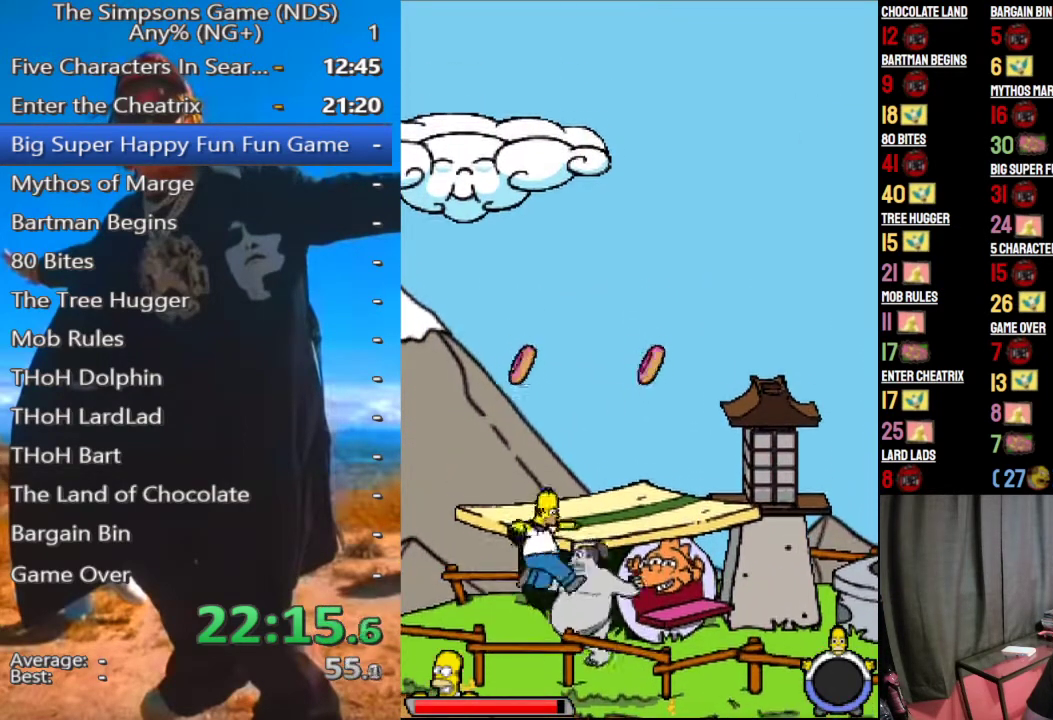
{"buttons": [], "left_stick": "down-right", "right_stick": "center", "events": [[62, "X", "up"], [125, "X", "down"], [208, "X", "up"]]}
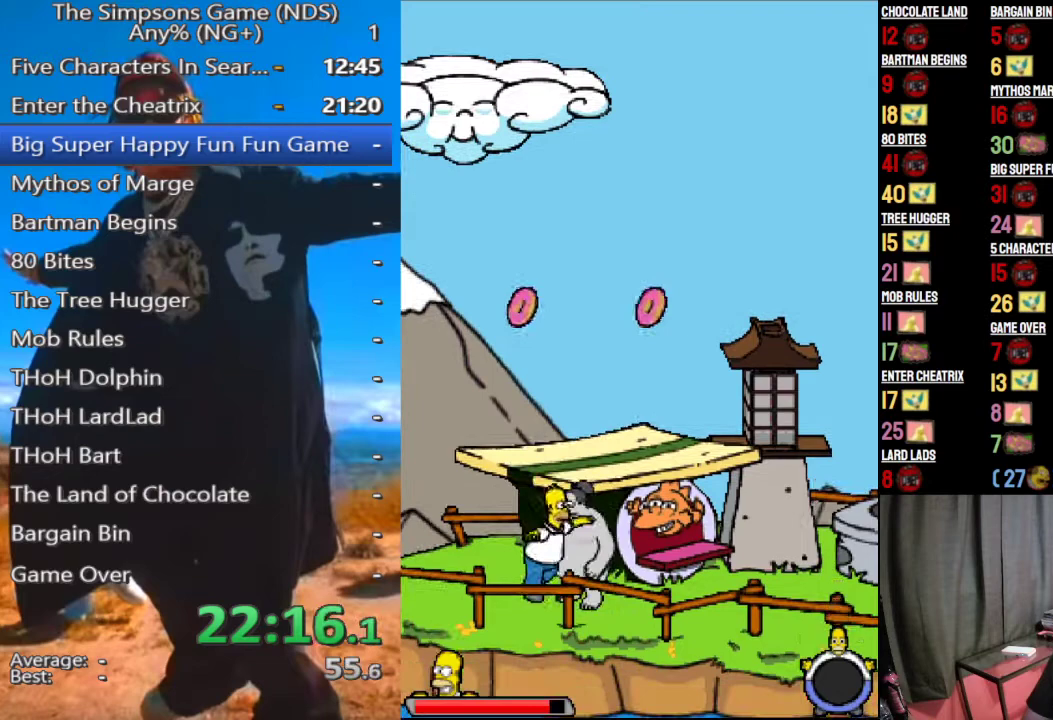
{"buttons": ["X"], "left_stick": "right", "right_stick": "center", "events": [[83, "left_stick", "right"], [167, "A", "down"], [250, "A", "up"], [333, "X", "down"], [417, "X", "up"], [500, "X", "down"]]}
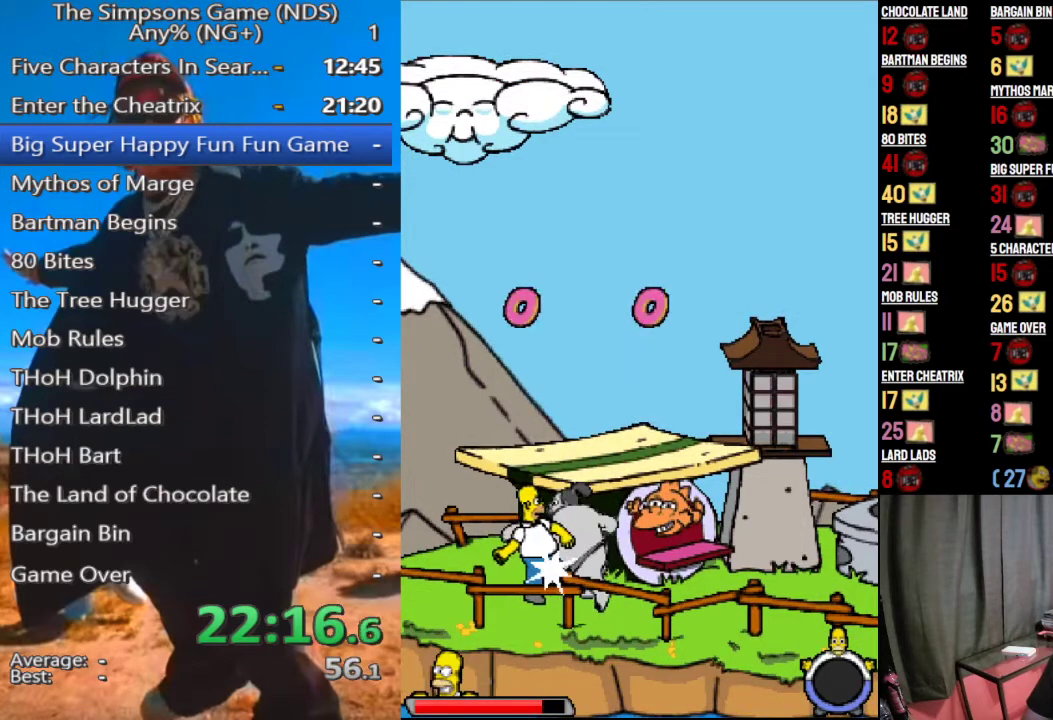
{"buttons": [], "left_stick": "right", "right_stick": "center", "events": [[83, "X", "up"], [167, "X", "down"], [250, "X", "up"], [354, "X", "down"], [417, "X", "up"]]}
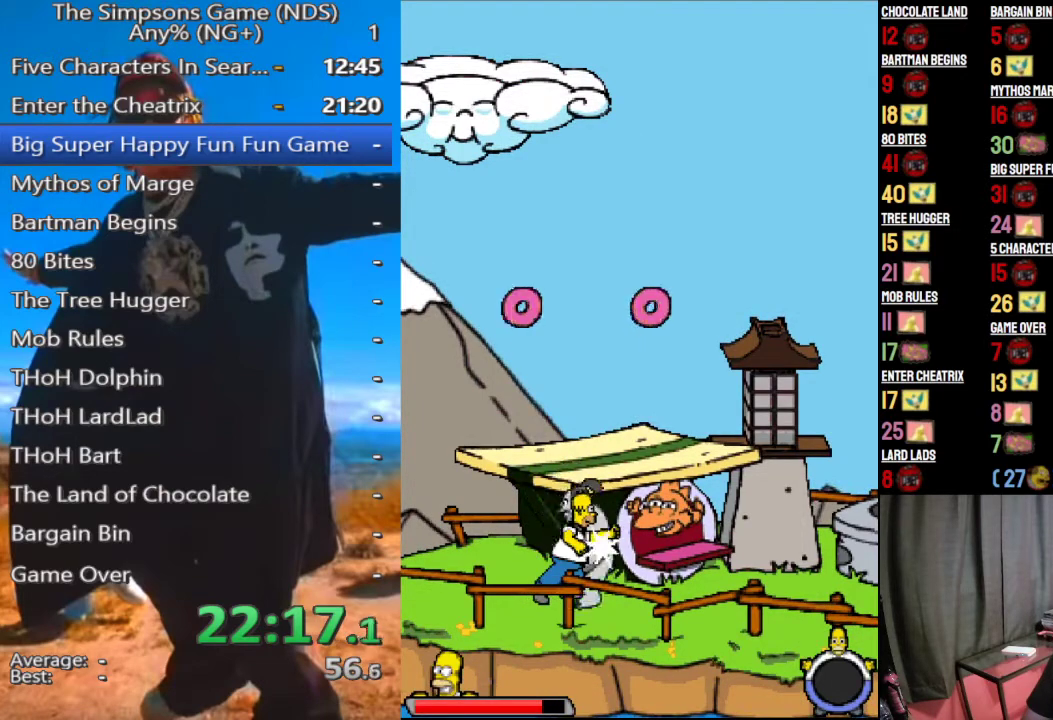
{"buttons": [], "left_stick": "right", "right_stick": "center", "events": []}
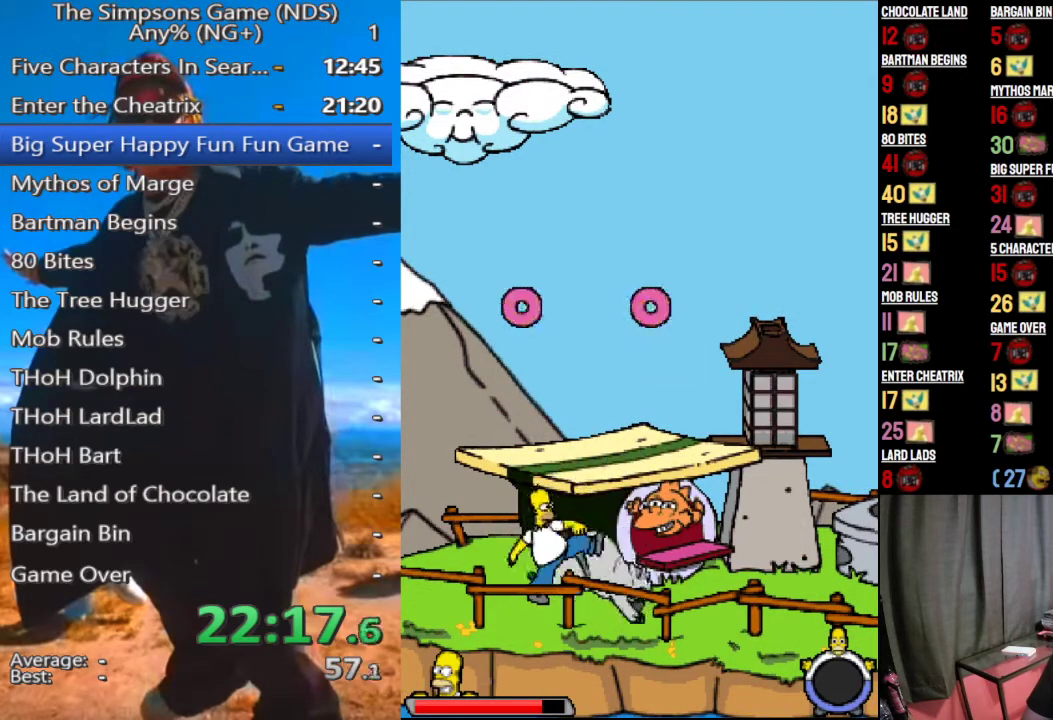
{"buttons": [], "left_stick": "right", "right_stick": "center", "events": []}